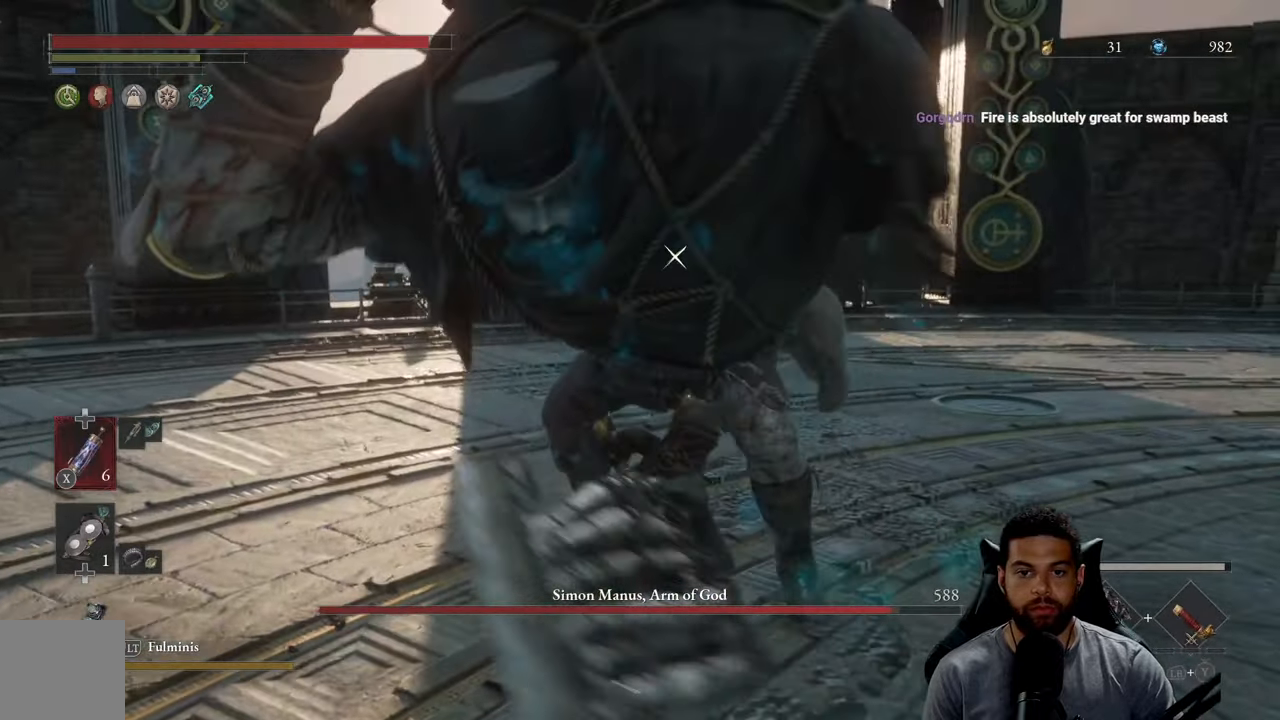
Gameplay with a controller (Xbox layout); each line is a JSON object with the inputs held at the frame after it. "events" lists button and stick changes between this image and that frame as [ms after this image, input, new state], when the widget could be followed in between. Not read: SHARE.
{"buttons": ["R1"], "left_stick": "up-right", "right_stick": "center", "events": [[150, "R1", "down"], [233, "R1", "up"], [316, "R1", "down"], [383, "R1", "up"], [483, "R1", "down"]]}
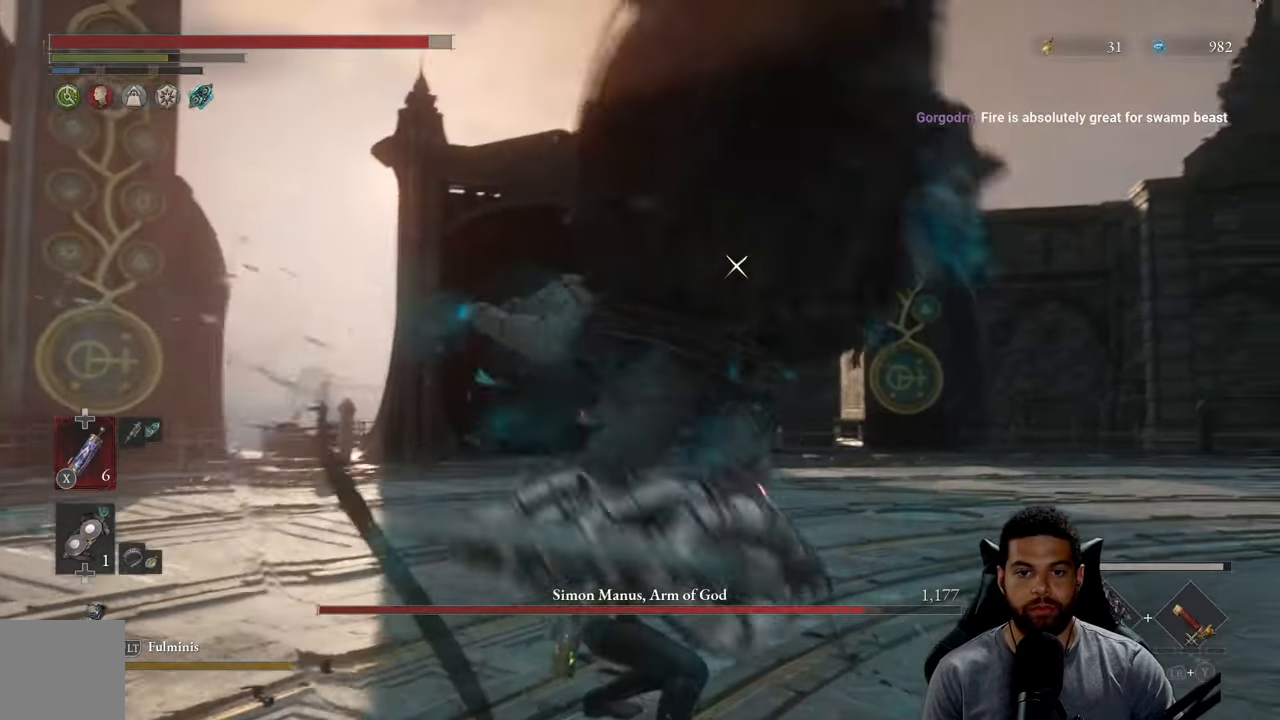
{"buttons": [], "left_stick": "up", "right_stick": "center", "events": [[66, "R1", "up"], [266, "left_stick", "up"]]}
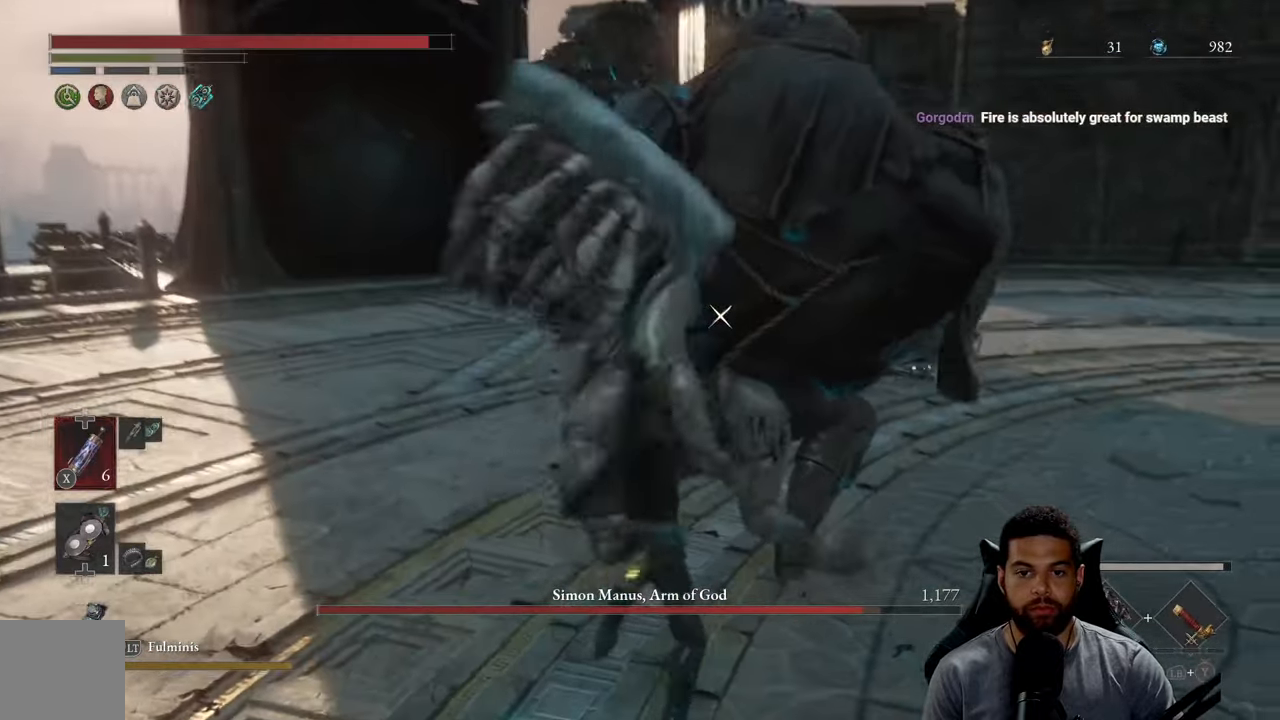
{"buttons": ["L1"], "left_stick": "down-right", "right_stick": "center", "events": [[83, "left_stick", "left"], [200, "left_stick", "down"], [383, "left_stick", "down-right"], [500, "L1", "down"]]}
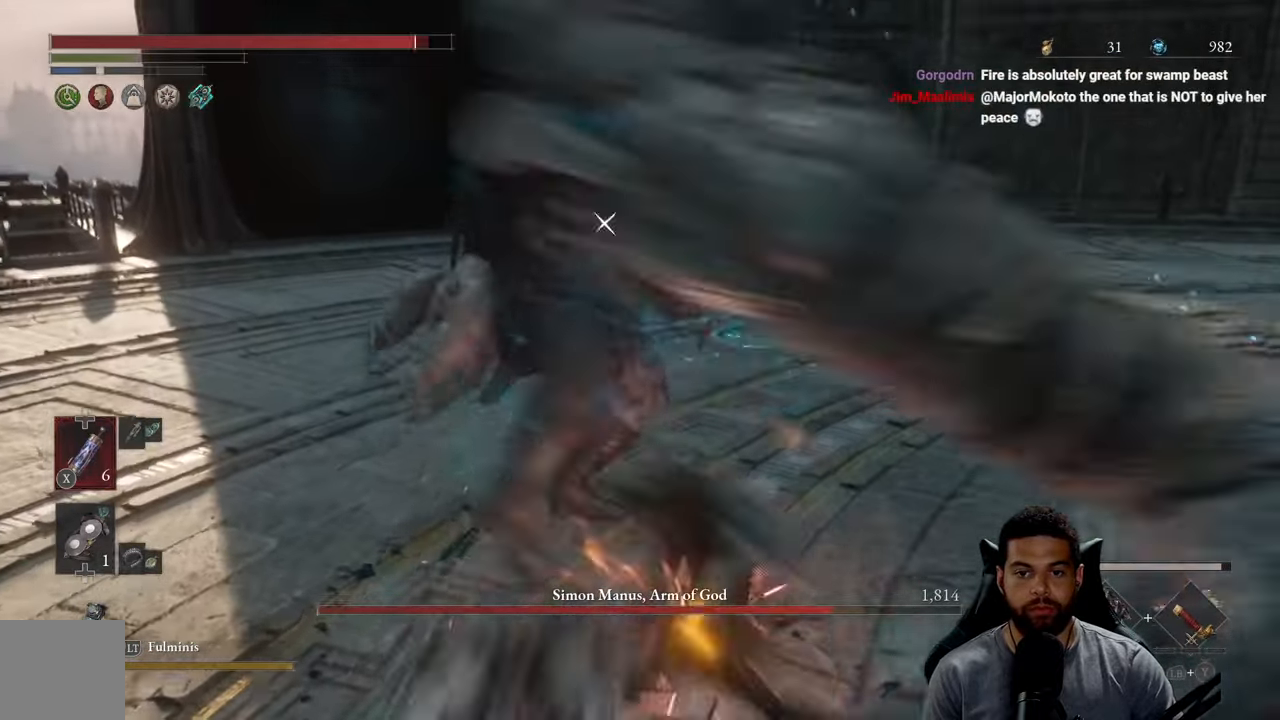
{"buttons": [], "left_stick": "up-right", "right_stick": "center", "events": [[166, "L1", "up"], [416, "left_stick", "up-right"]]}
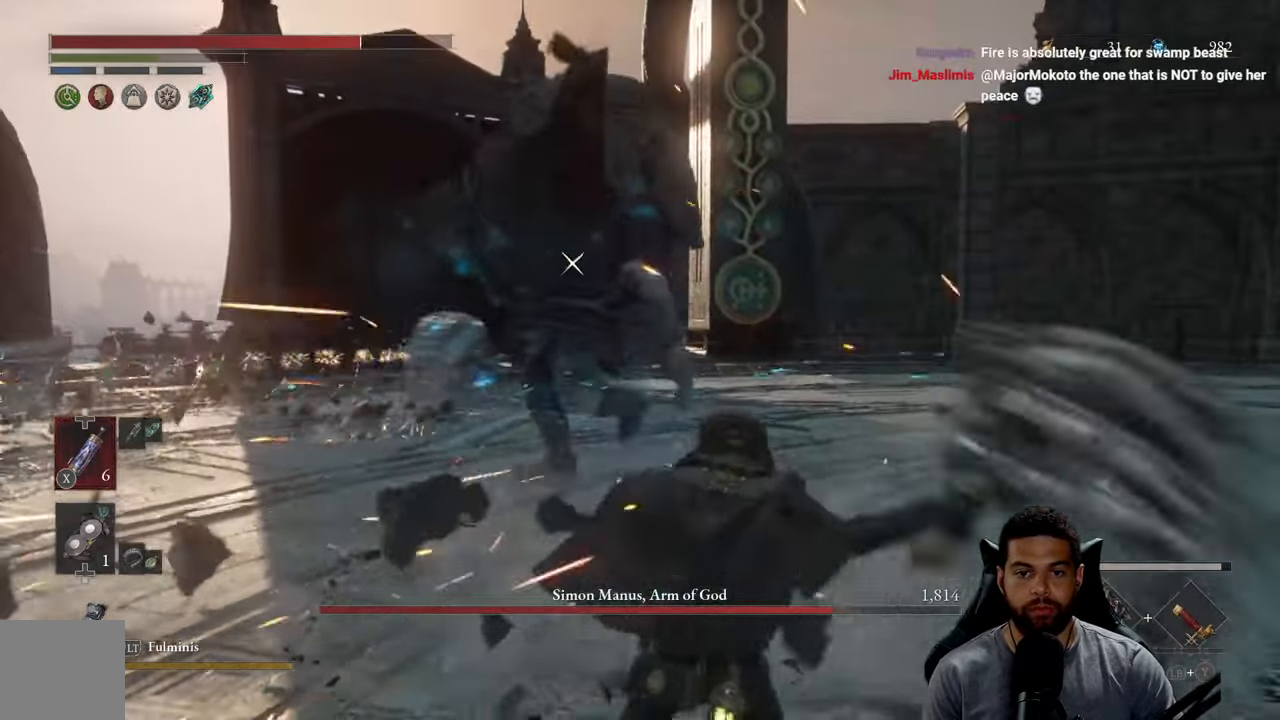
{"buttons": ["B"], "left_stick": "up", "right_stick": "center", "events": [[16, "left_stick", "up"], [100, "B", "down"]]}
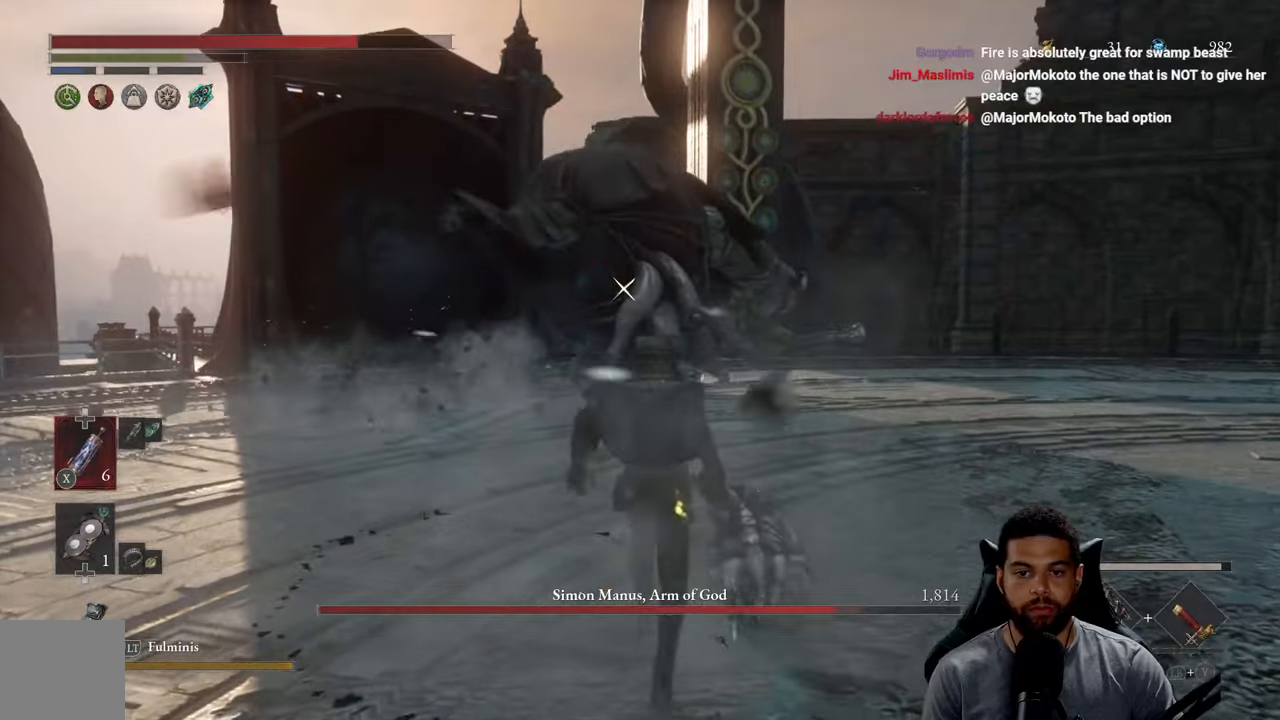
{"buttons": [], "left_stick": "up", "right_stick": "center", "events": [[350, "R1", "down"], [433, "R1", "up"], [483, "B", "up"]]}
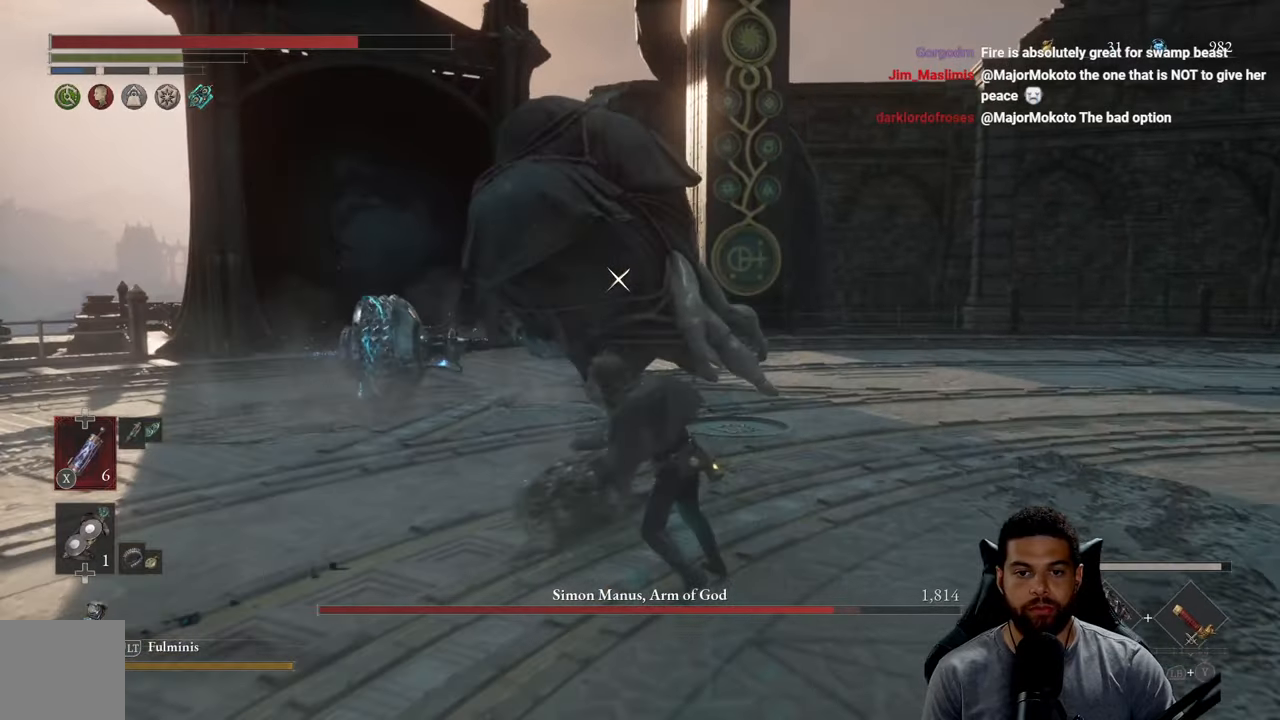
{"buttons": [], "left_stick": "up", "right_stick": "center", "events": []}
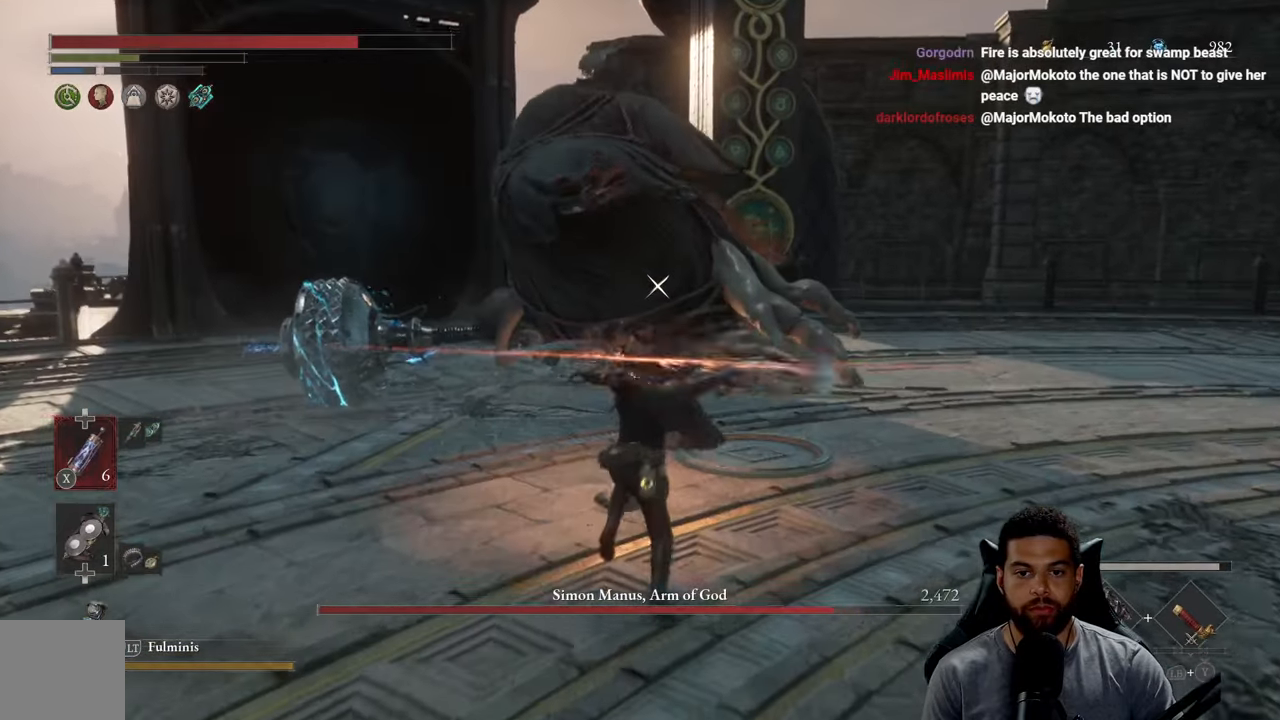
{"buttons": ["R1"], "left_stick": "up-right", "right_stick": "center", "events": [[117, "R1", "down"], [200, "R1", "up"], [283, "R1", "down"], [367, "R1", "up"], [450, "R1", "down"], [467, "left_stick", "up-right"]]}
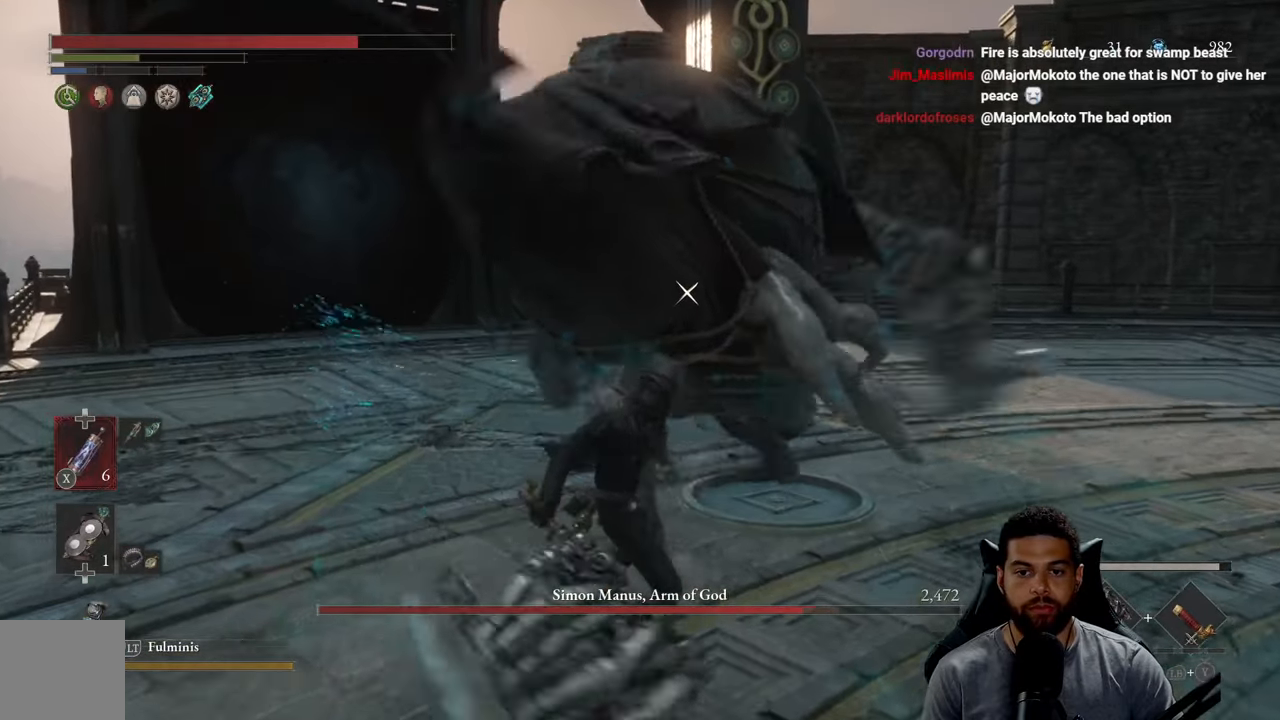
{"buttons": [], "left_stick": "up-right", "right_stick": "center", "events": [[17, "R1", "up"], [117, "R1", "down"], [217, "R1", "up"], [317, "R1", "down"], [417, "R1", "up"]]}
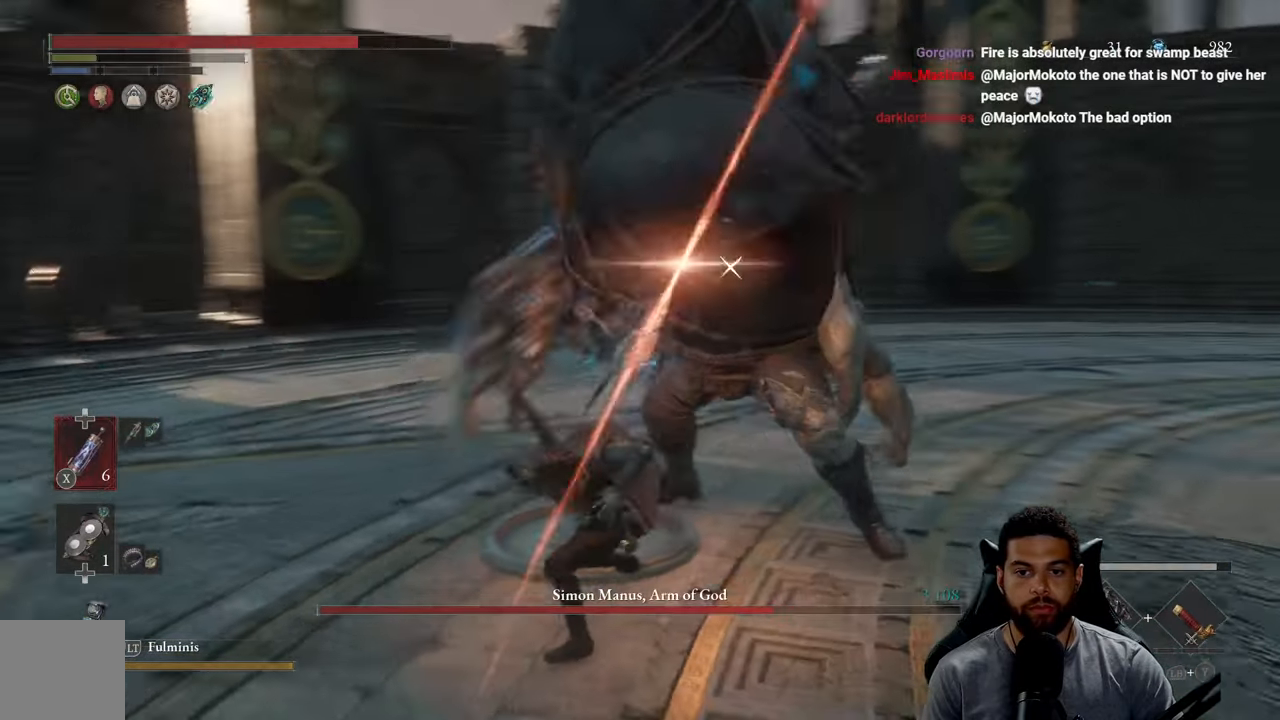
{"buttons": [], "left_stick": "up-right", "right_stick": "center", "events": [[17, "R1", "down"], [100, "R1", "up"], [183, "R1", "down"], [267, "R1", "up"], [350, "R1", "down"], [450, "R1", "up"]]}
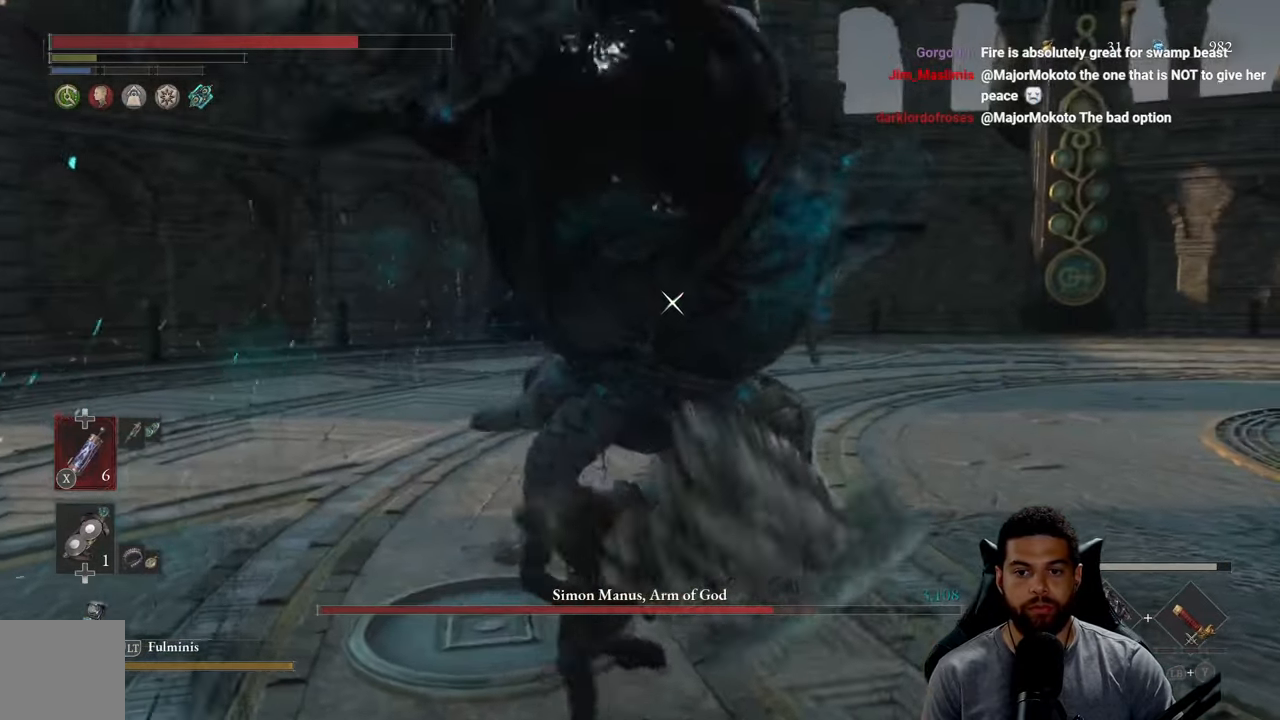
{"buttons": [], "left_stick": "right", "right_stick": "center", "events": [[450, "left_stick", "right"]]}
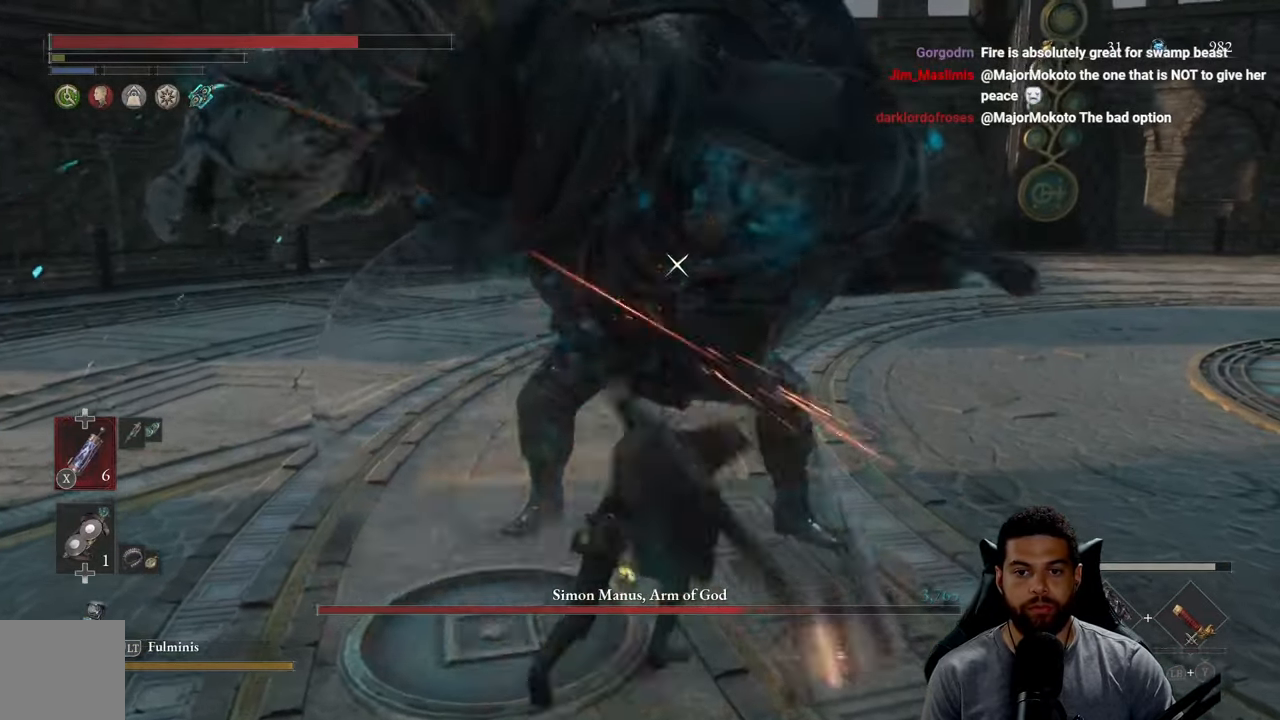
{"buttons": [], "left_stick": "down-right", "right_stick": "center", "events": [[133, "left_stick", "down-right"], [300, "R1", "down"], [400, "R1", "up"]]}
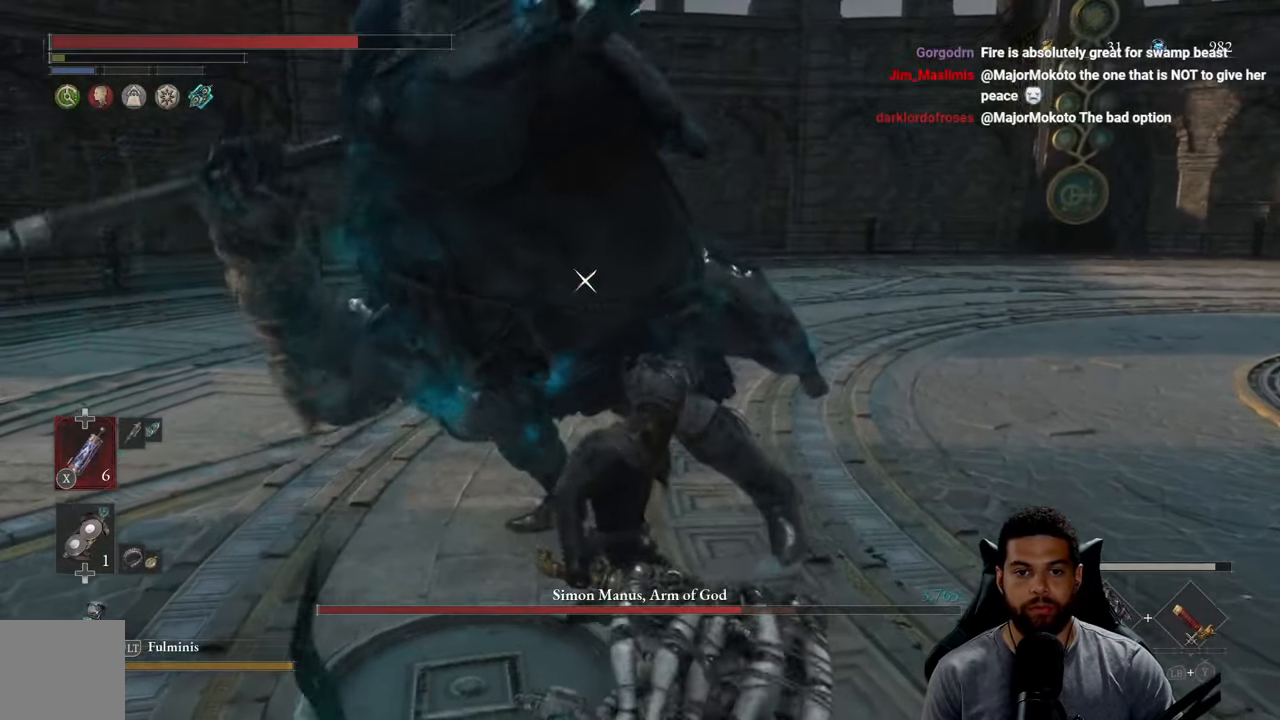
{"buttons": [], "left_stick": "down-right", "right_stick": "center", "events": [[33, "left_stick", "right"], [383, "left_stick", "down-right"]]}
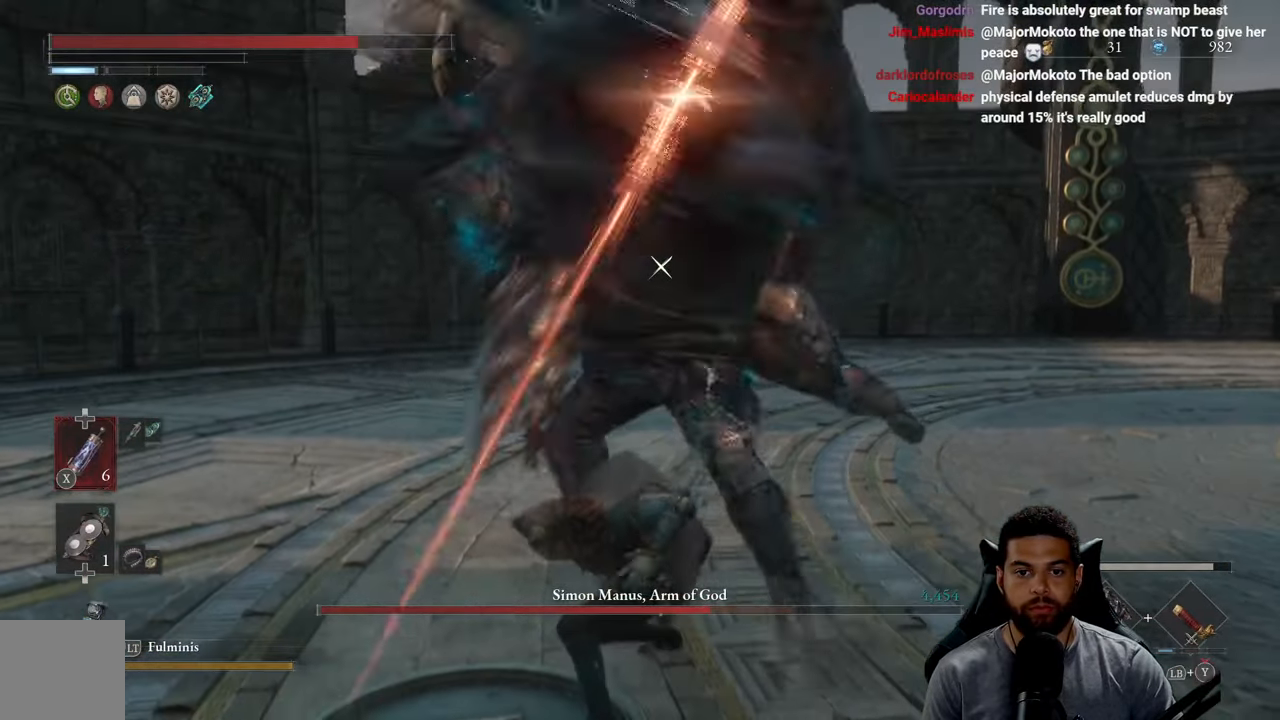
{"buttons": [], "left_stick": "down-right", "right_stick": "center", "events": []}
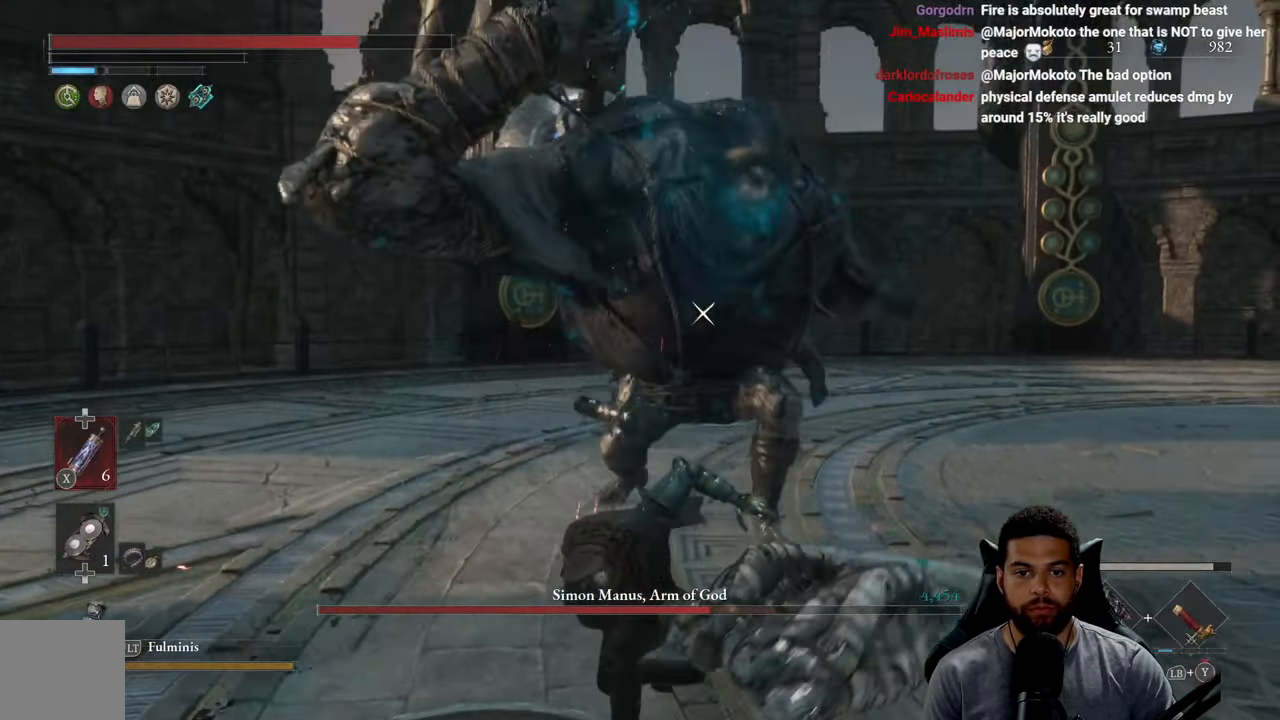
{"buttons": ["R2"], "left_stick": "up-right", "right_stick": "center", "events": [[67, "left_stick", "right"], [167, "R2", "down"], [183, "left_stick", "up-right"]]}
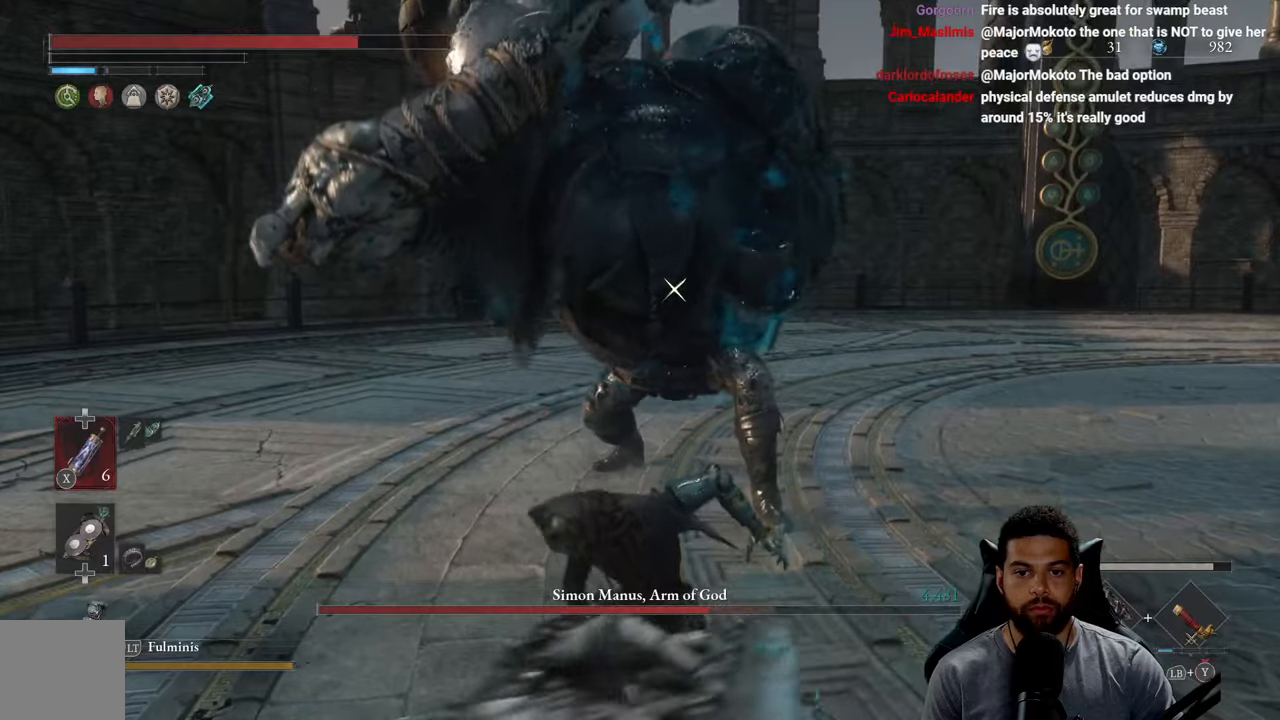
{"buttons": ["L1"], "left_stick": "up-right", "right_stick": "center", "events": [[284, "R2", "up"], [400, "L1", "down"]]}
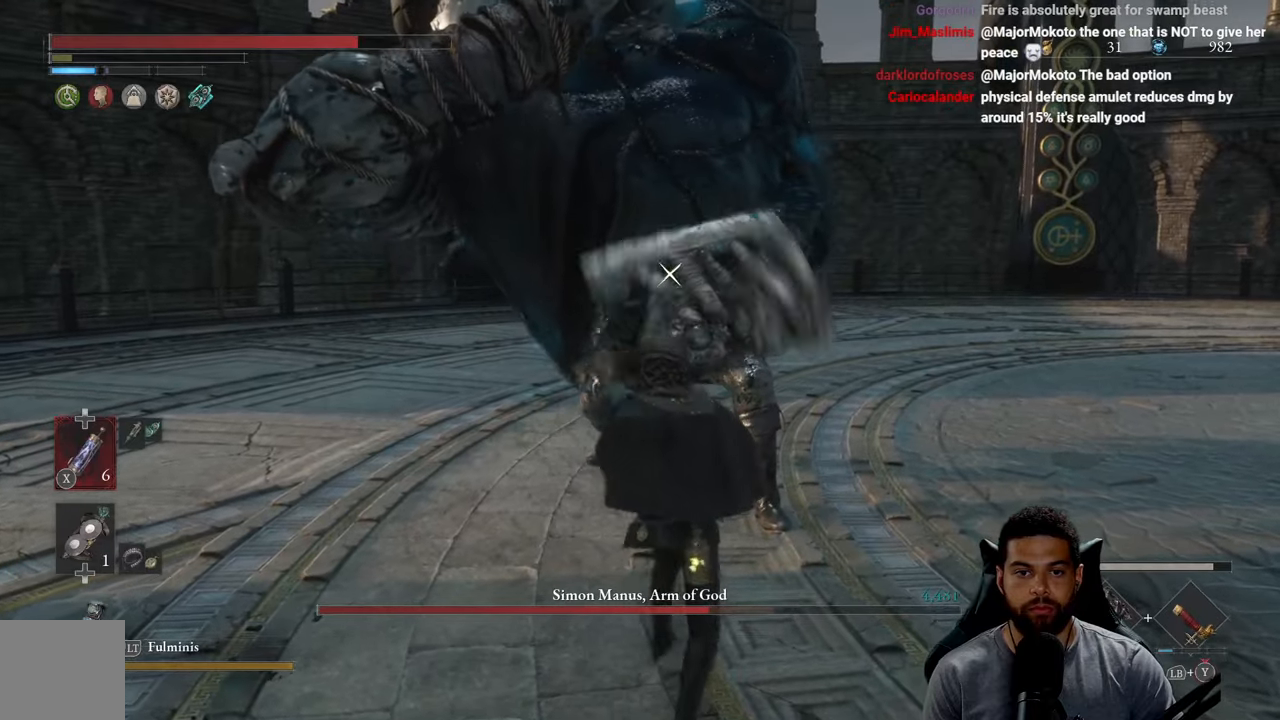
{"buttons": ["L1"], "left_stick": "up-right", "right_stick": "center", "events": [[50, "Y", "down"], [167, "Y", "up"], [234, "Y", "down"], [334, "Y", "up"], [417, "Y", "down"], [500, "Y", "up"]]}
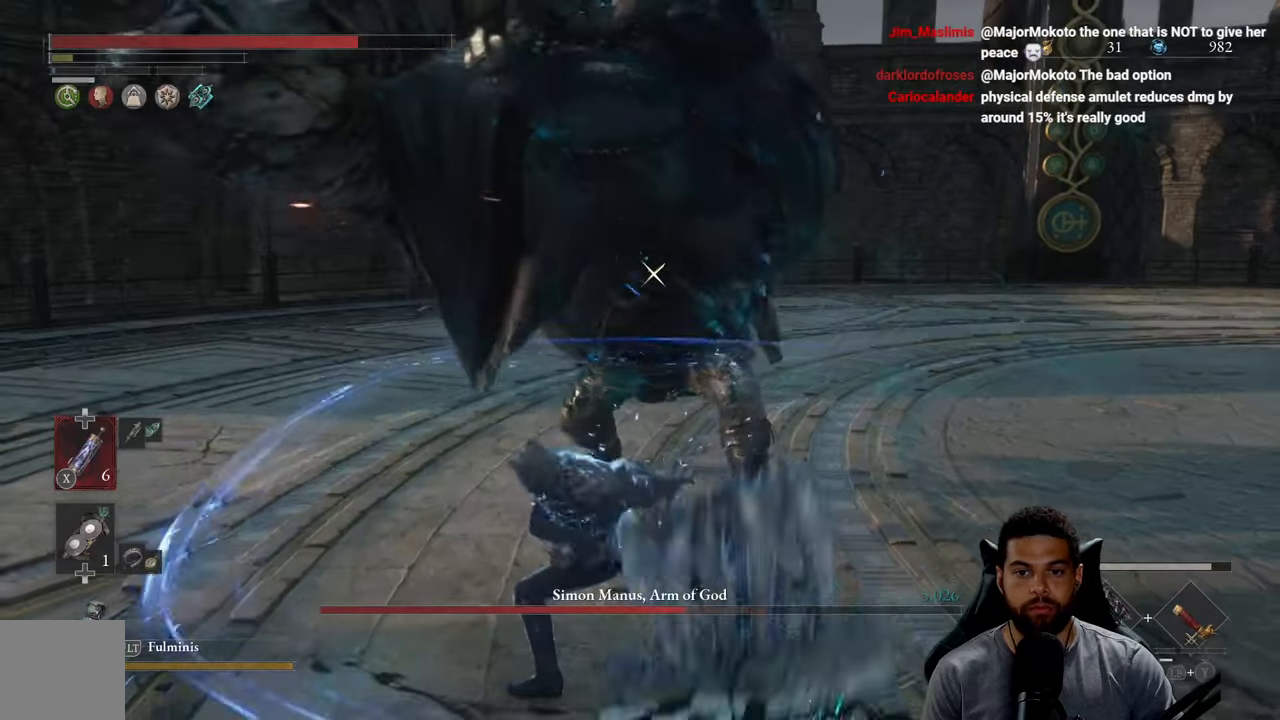
{"buttons": ["Y", "L1"], "left_stick": "up-right", "right_stick": "center", "events": [[84, "Y", "down"], [184, "Y", "up"], [267, "Y", "down"], [350, "Y", "up"], [400, "Y", "down"]]}
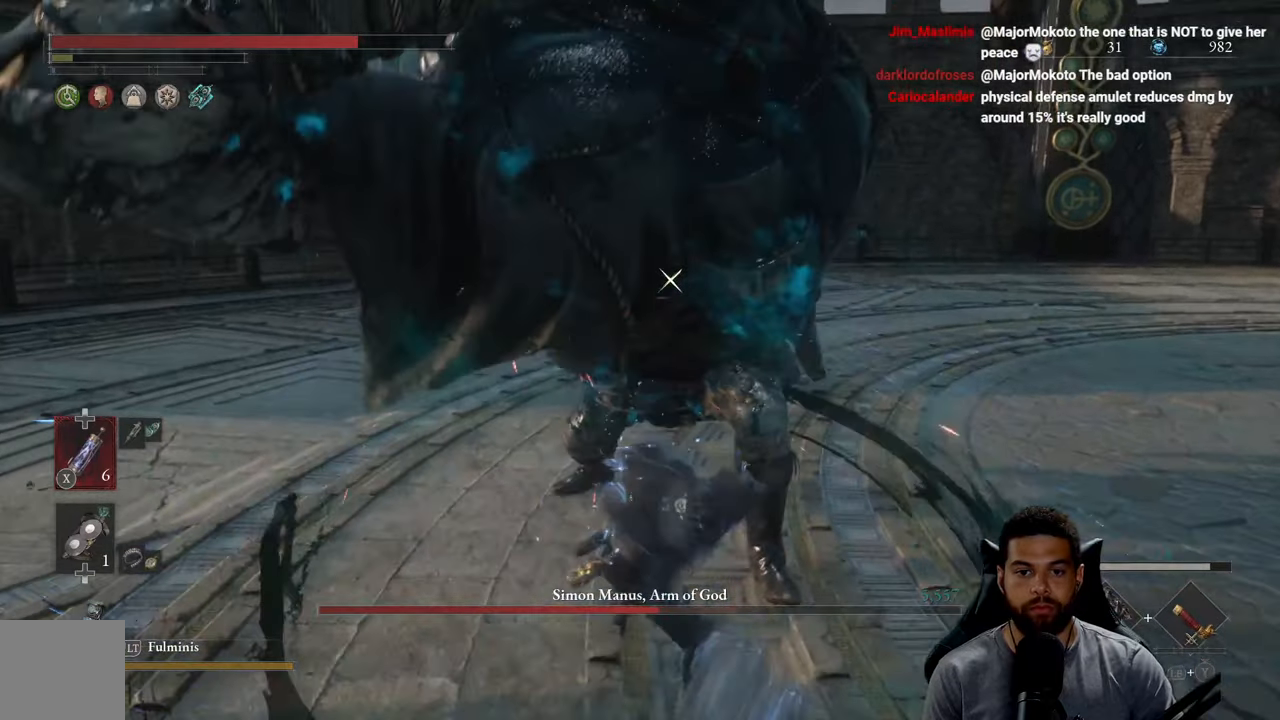
{"buttons": [], "left_stick": "down-right", "right_stick": "center", "events": [[34, "L1", "up"], [34, "Y", "up"], [100, "left_stick", "right"], [200, "left_stick", "down-right"]]}
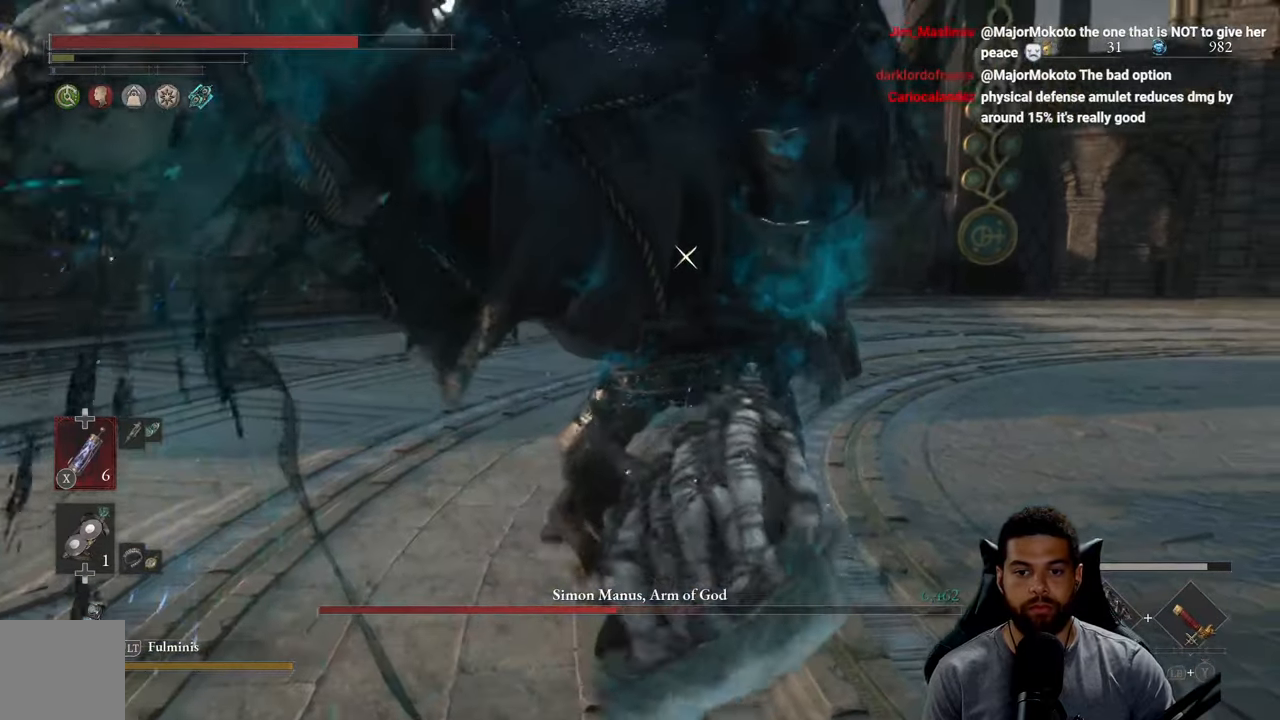
{"buttons": [], "left_stick": "down-right", "right_stick": "center", "events": []}
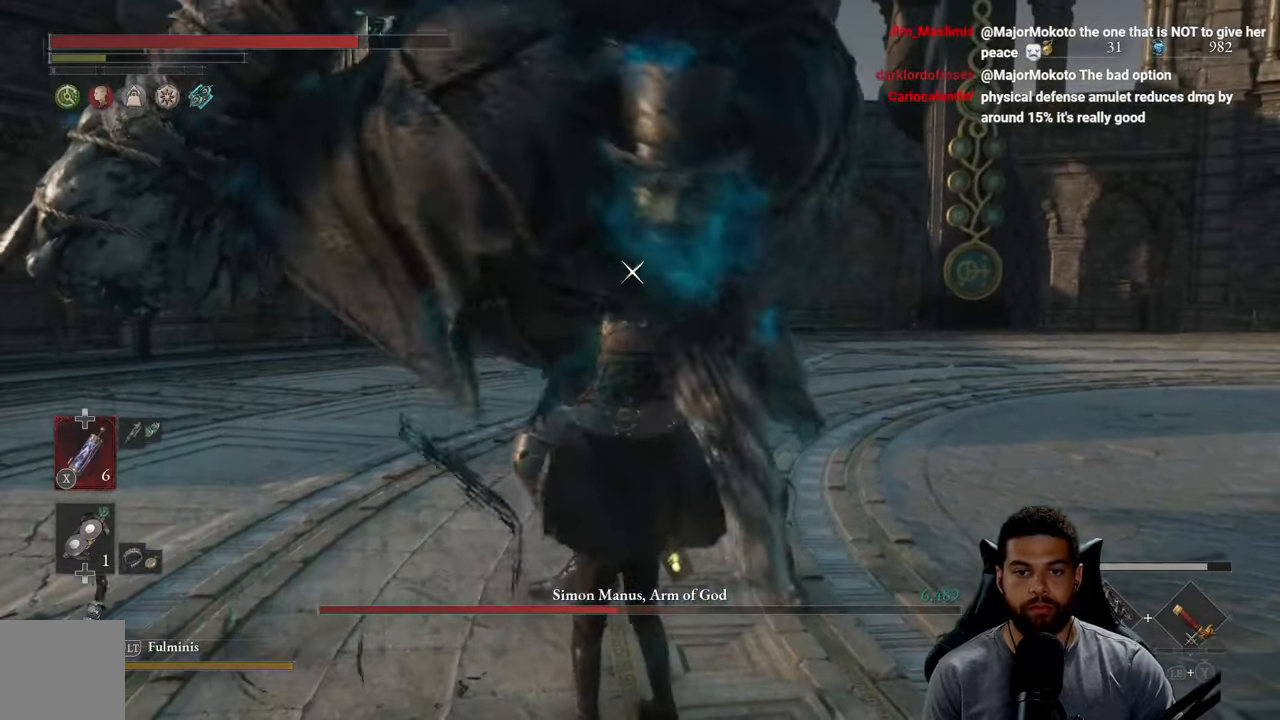
{"buttons": [], "left_stick": "down-right", "right_stick": "center", "events": []}
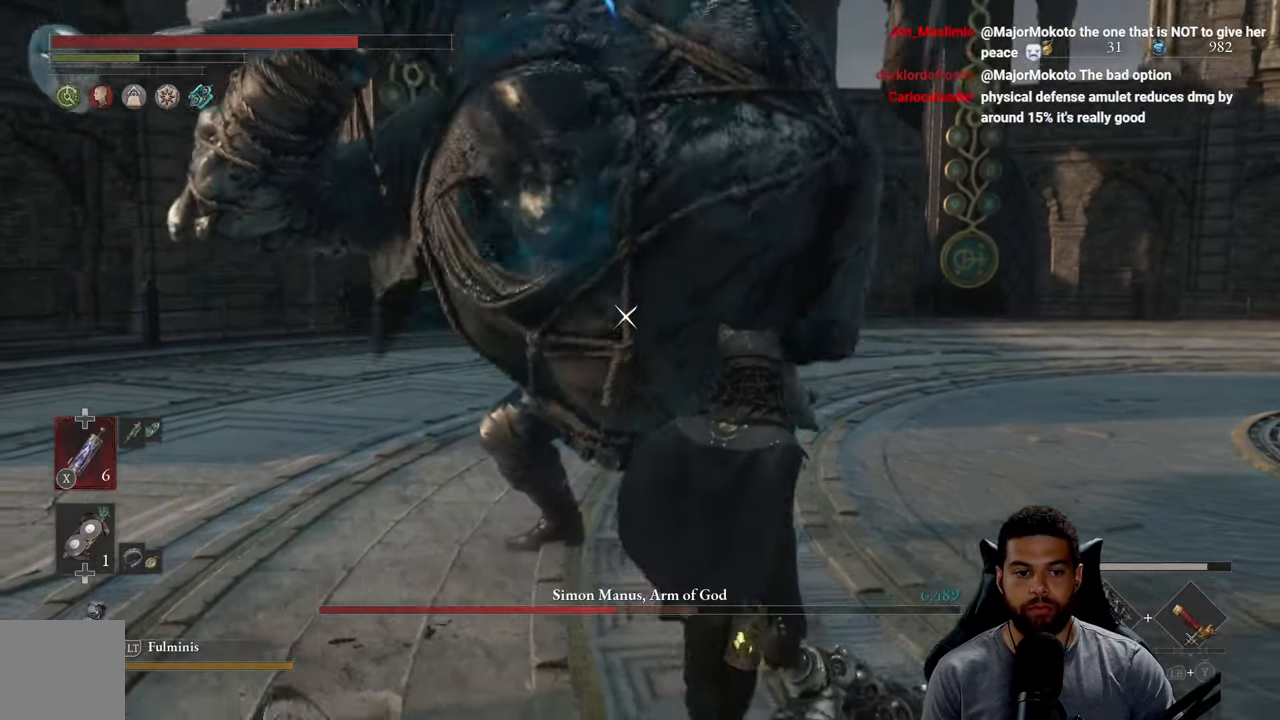
{"buttons": [], "left_stick": "down-right", "right_stick": "center", "events": []}
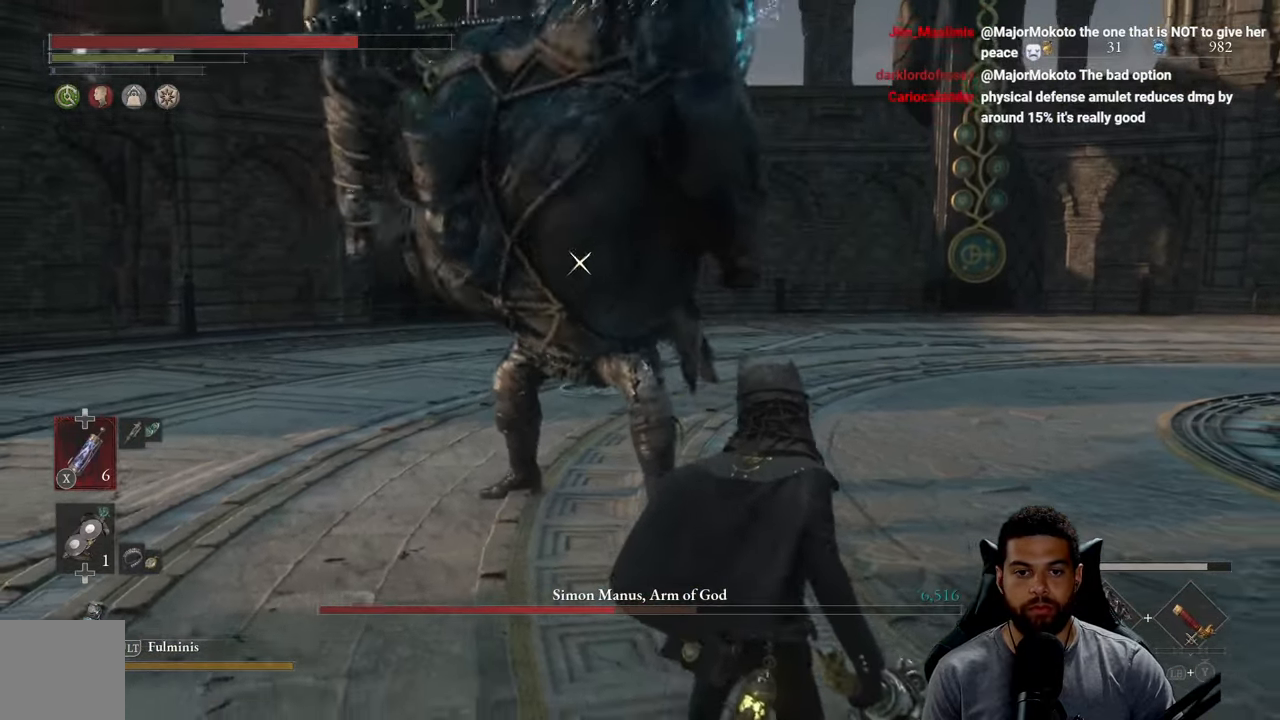
{"buttons": [], "left_stick": "right", "right_stick": "center", "events": [[200, "left_stick", "right"]]}
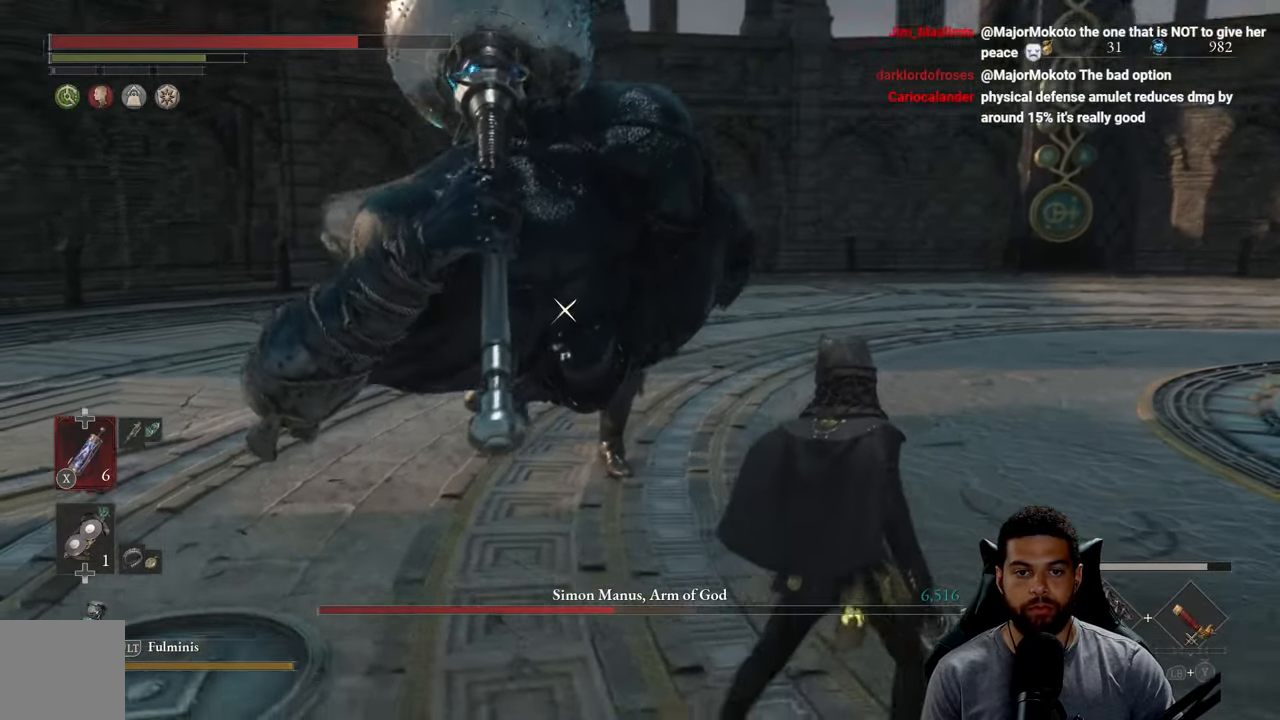
{"buttons": [], "left_stick": "up-right", "right_stick": "center", "events": [[134, "left_stick", "up-right"]]}
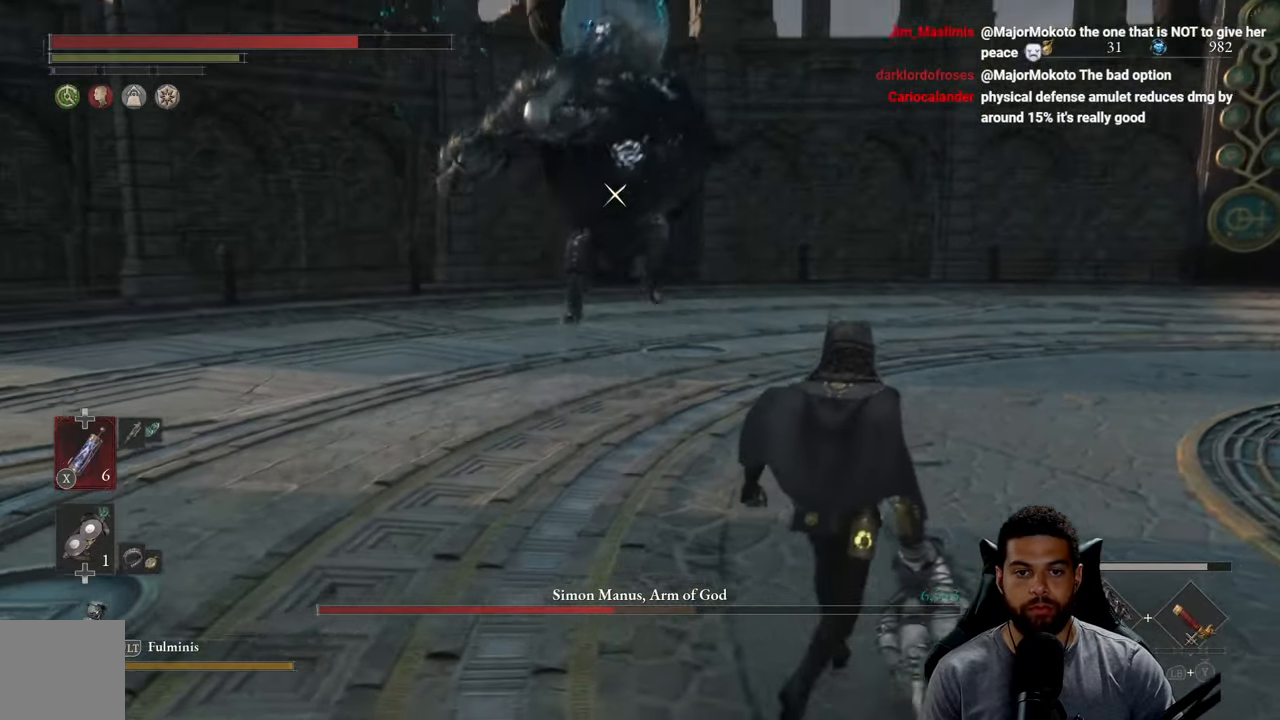
{"buttons": ["B"], "left_stick": "up", "right_stick": "center", "events": [[234, "B", "down"], [234, "left_stick", "up"]]}
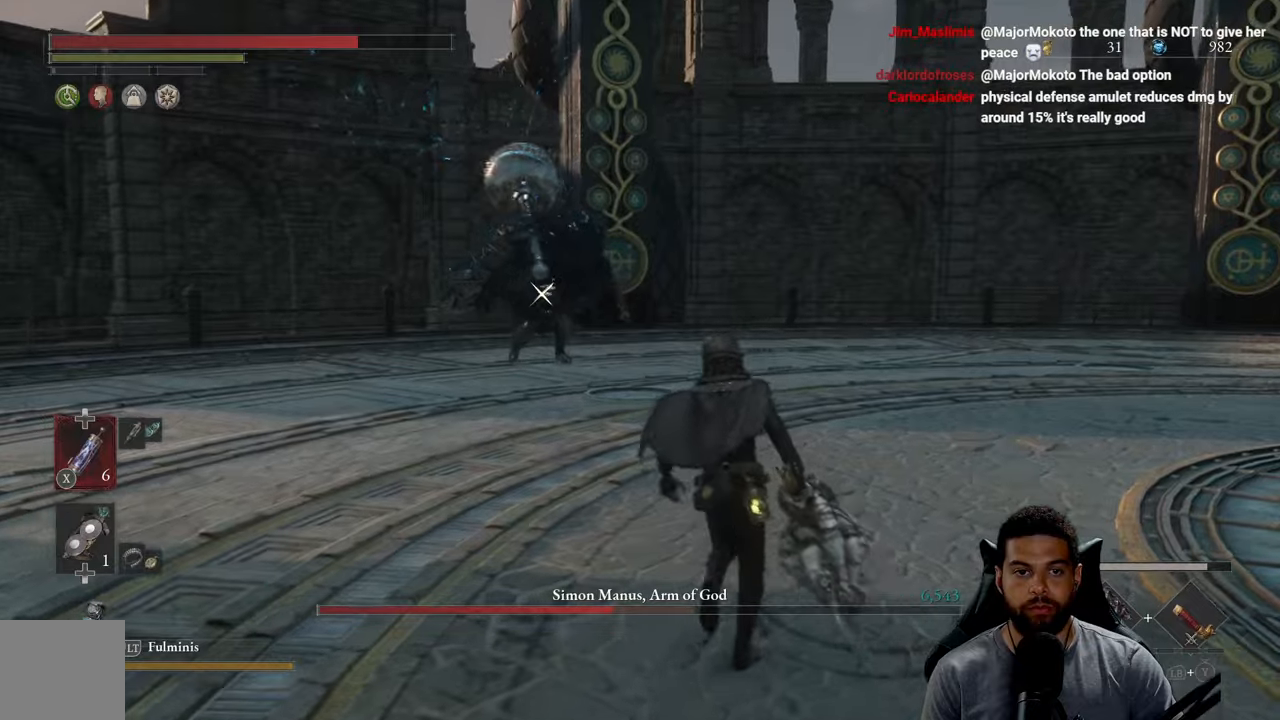
{"buttons": ["B"], "left_stick": "up", "right_stick": "center", "events": []}
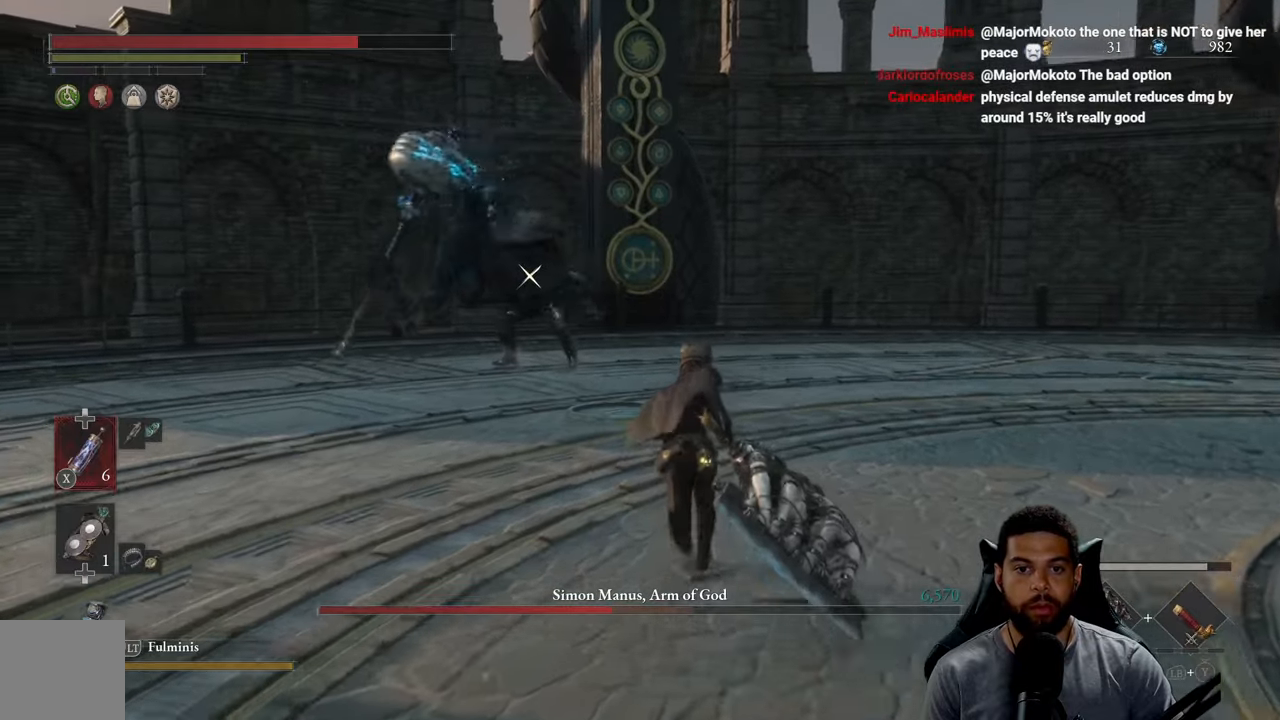
{"buttons": [], "left_stick": "up-right", "right_stick": "center", "events": [[150, "B", "up"], [216, "left_stick", "up-right"]]}
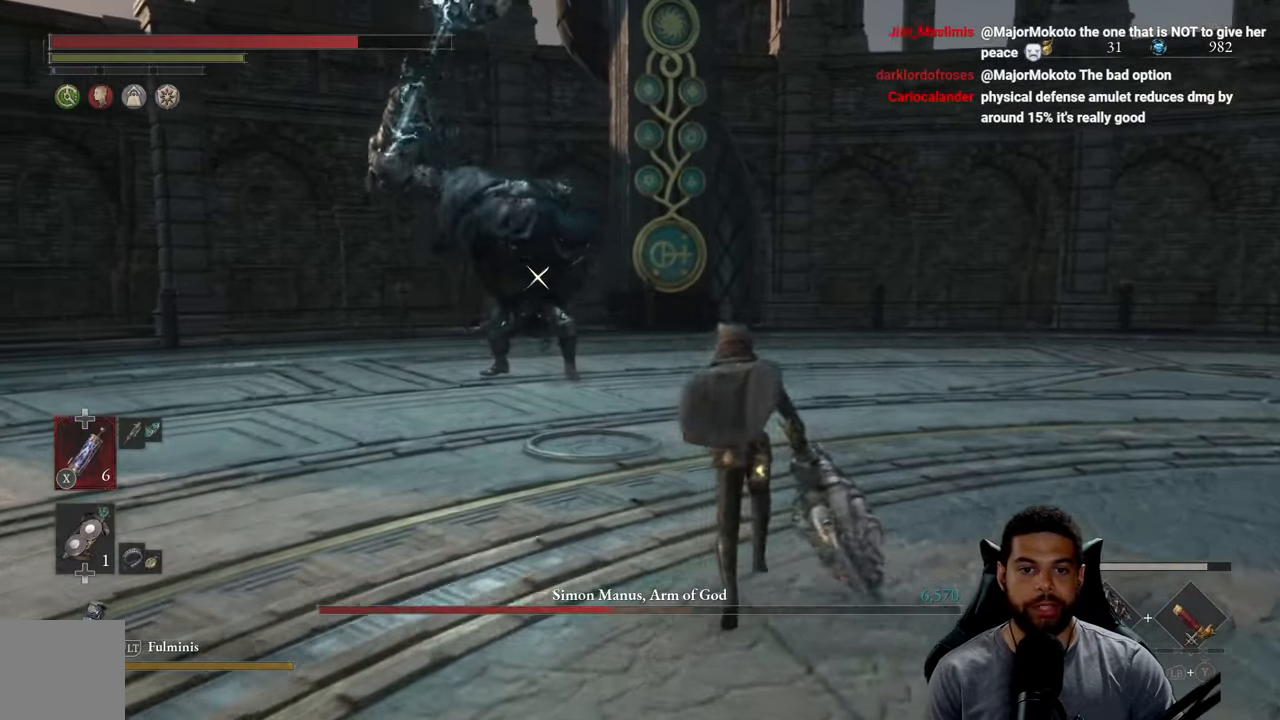
{"buttons": ["B"], "left_stick": "up-right", "right_stick": "center", "events": [[116, "B", "down"]]}